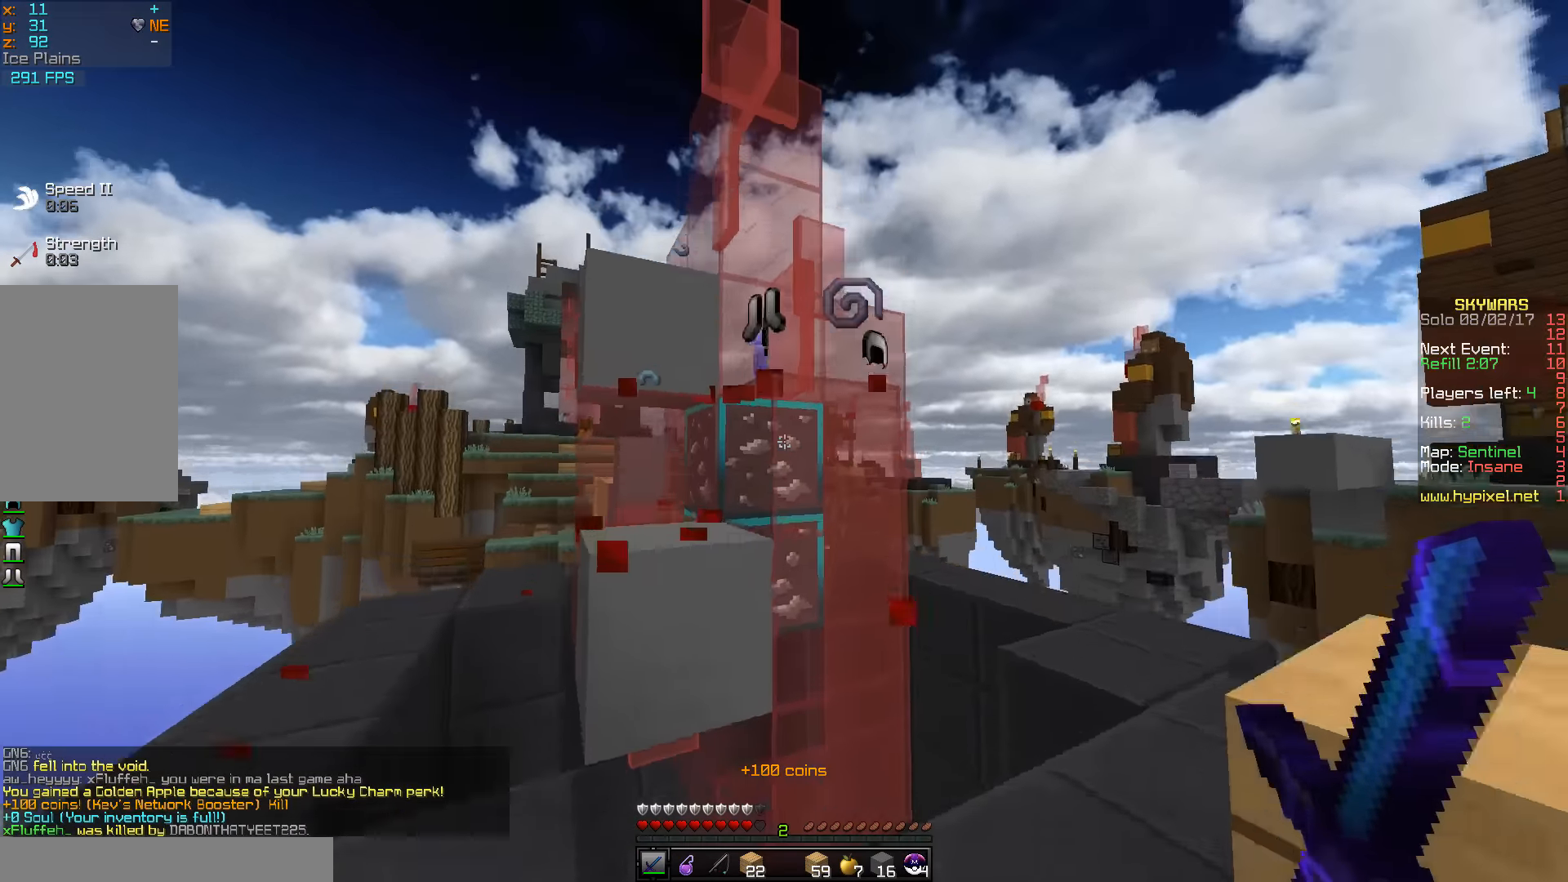
Gameplay with keyboard and mouse; each line is a JSON object with the keys and mouse buttons held at the frame after it. "events" lists presses ("down") and releases ("up") of "a", "d", "s", "w", "mouse_left" and "mouse_right" between this image and that frame as [ms after this image, input, new state], when the widget could be followed in between. "mouse_left", "mouse_right" = the "left", "right" buttons of the "mouse" list. No other keys are recorded. Fast repeated clicks can show as one long hold. Mouse movement is not recorded.
{"keys": ["a", "w"], "mouse": [], "events": [[183, "a", "up"], [250, "a", "down"]]}
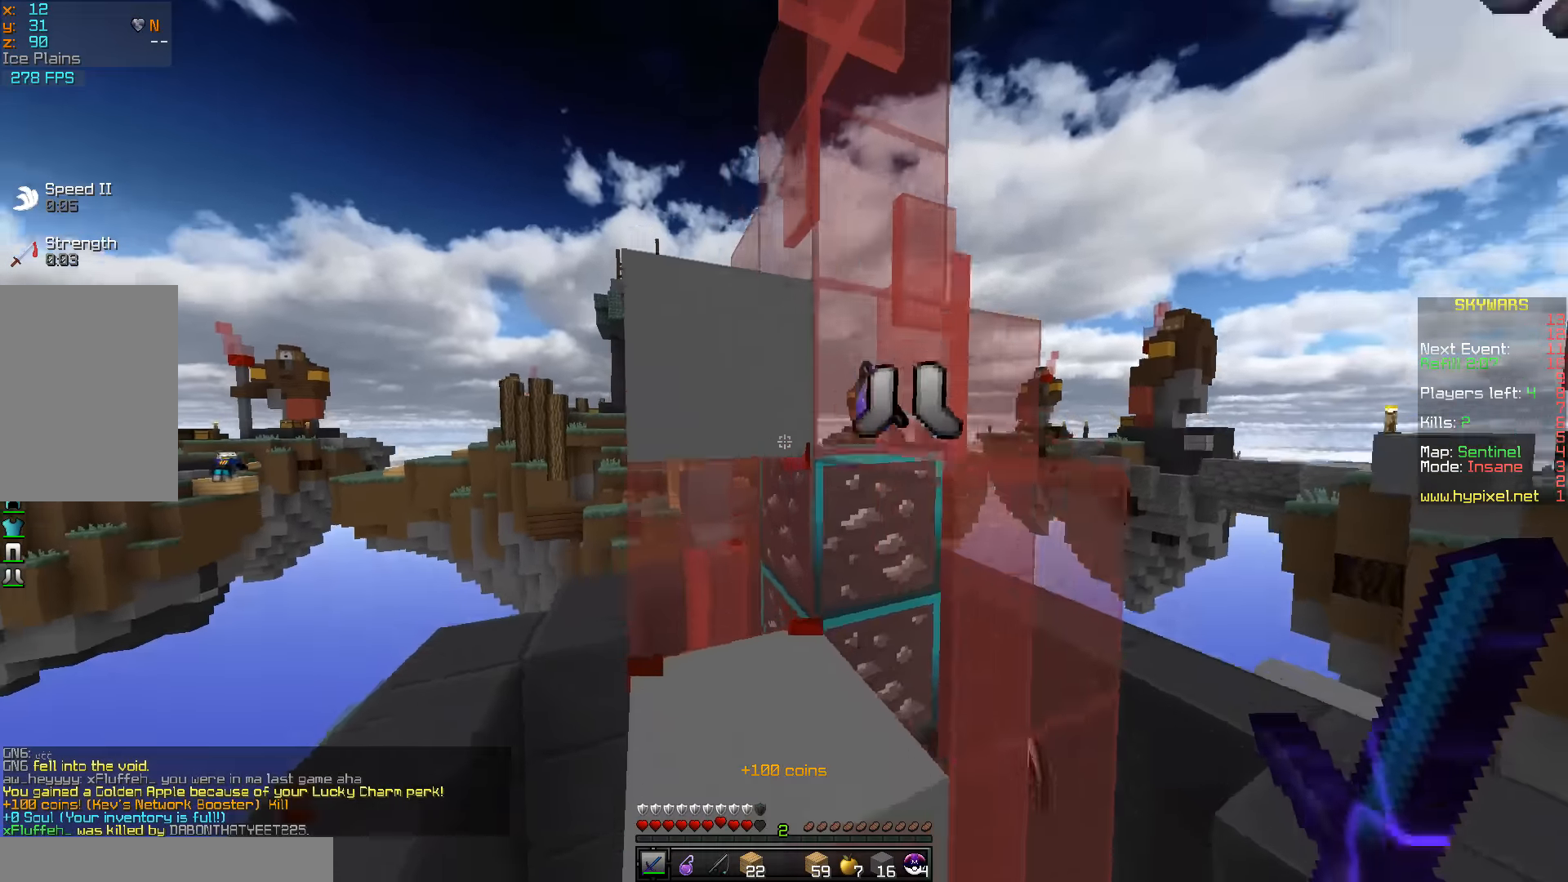
{"keys": ["a"], "mouse": [], "events": [[17, "a", "up"], [100, "a", "down"], [217, "a", "up"], [250, "d", "down"], [317, "w", "up"], [350, "a", "down"], [467, "d", "up"]]}
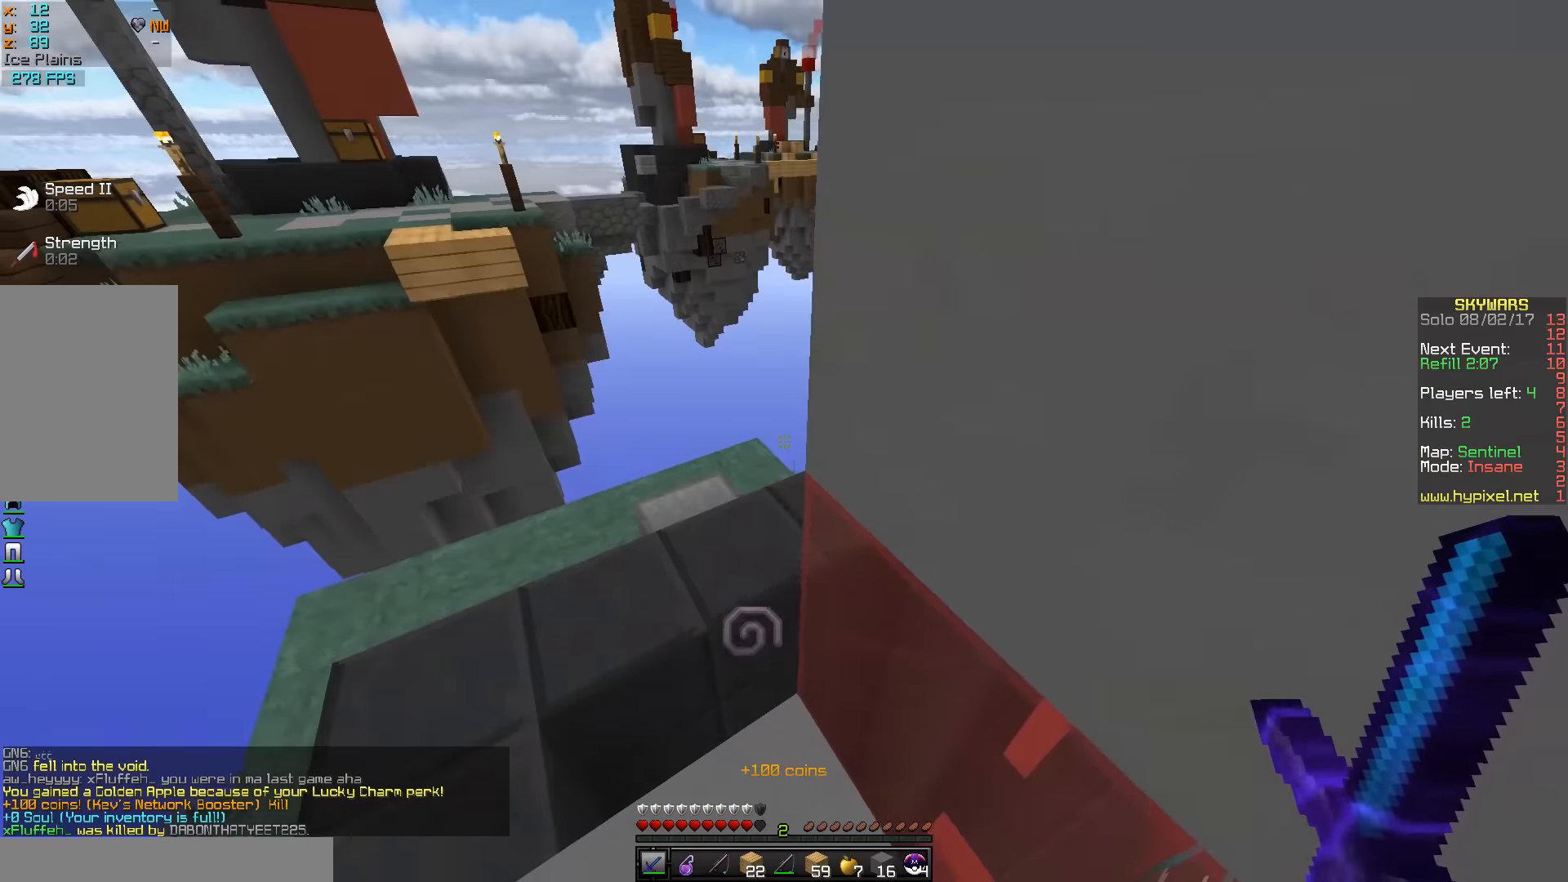
{"keys": ["w"], "mouse": [], "events": [[50, "w", "down"], [67, "a", "up"], [133, "mouse_right", "down"], [267, "mouse_right", "up"]]}
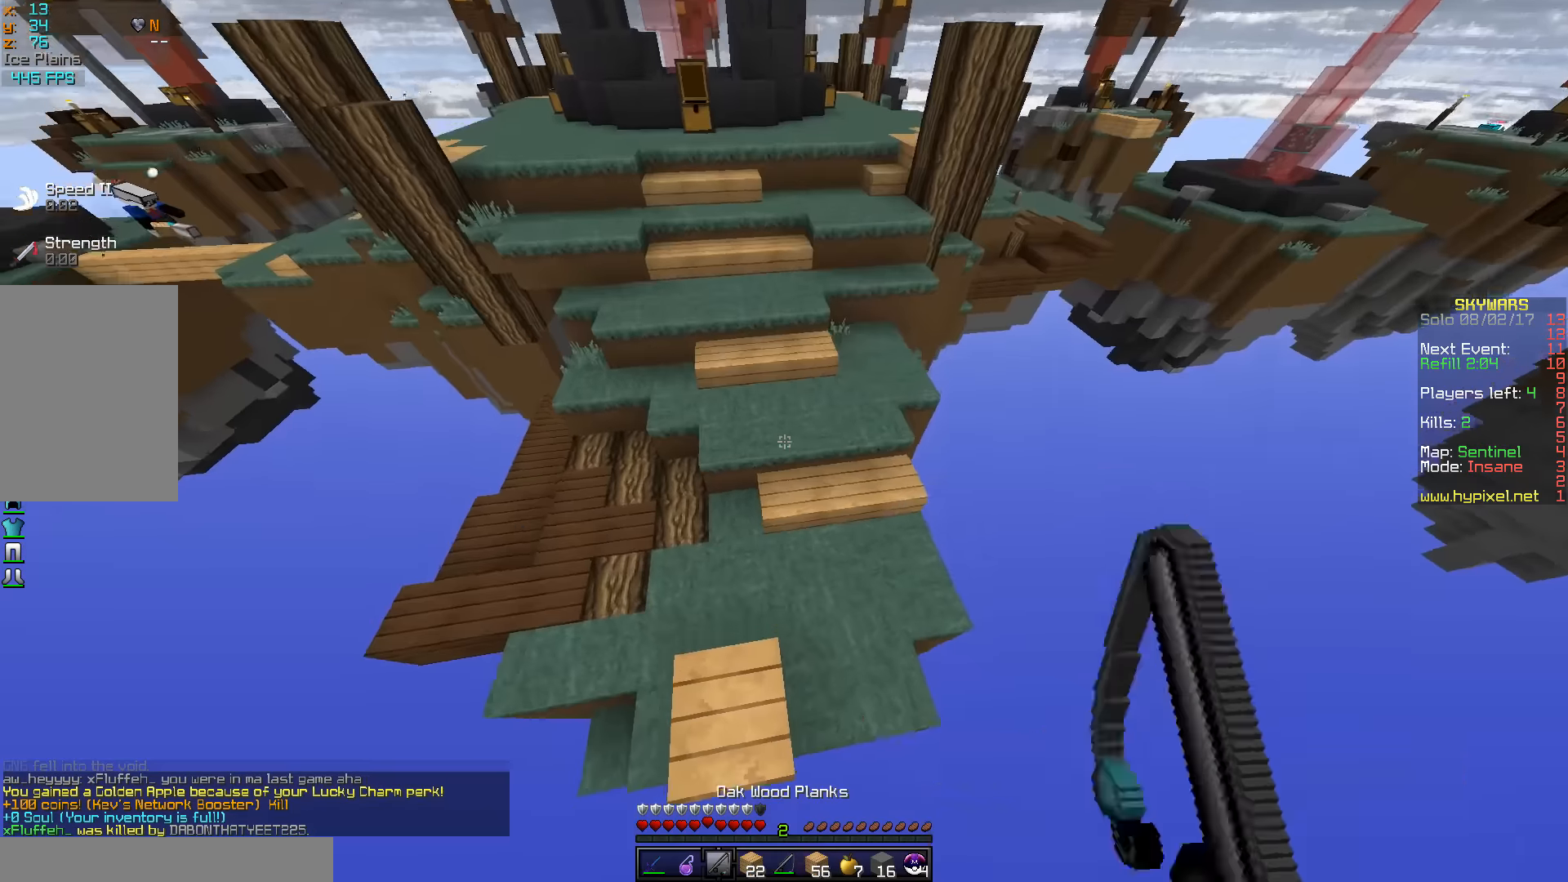
{"keys": ["w"], "mouse": ["right"], "events": [[400, "mouse_right", "down"]]}
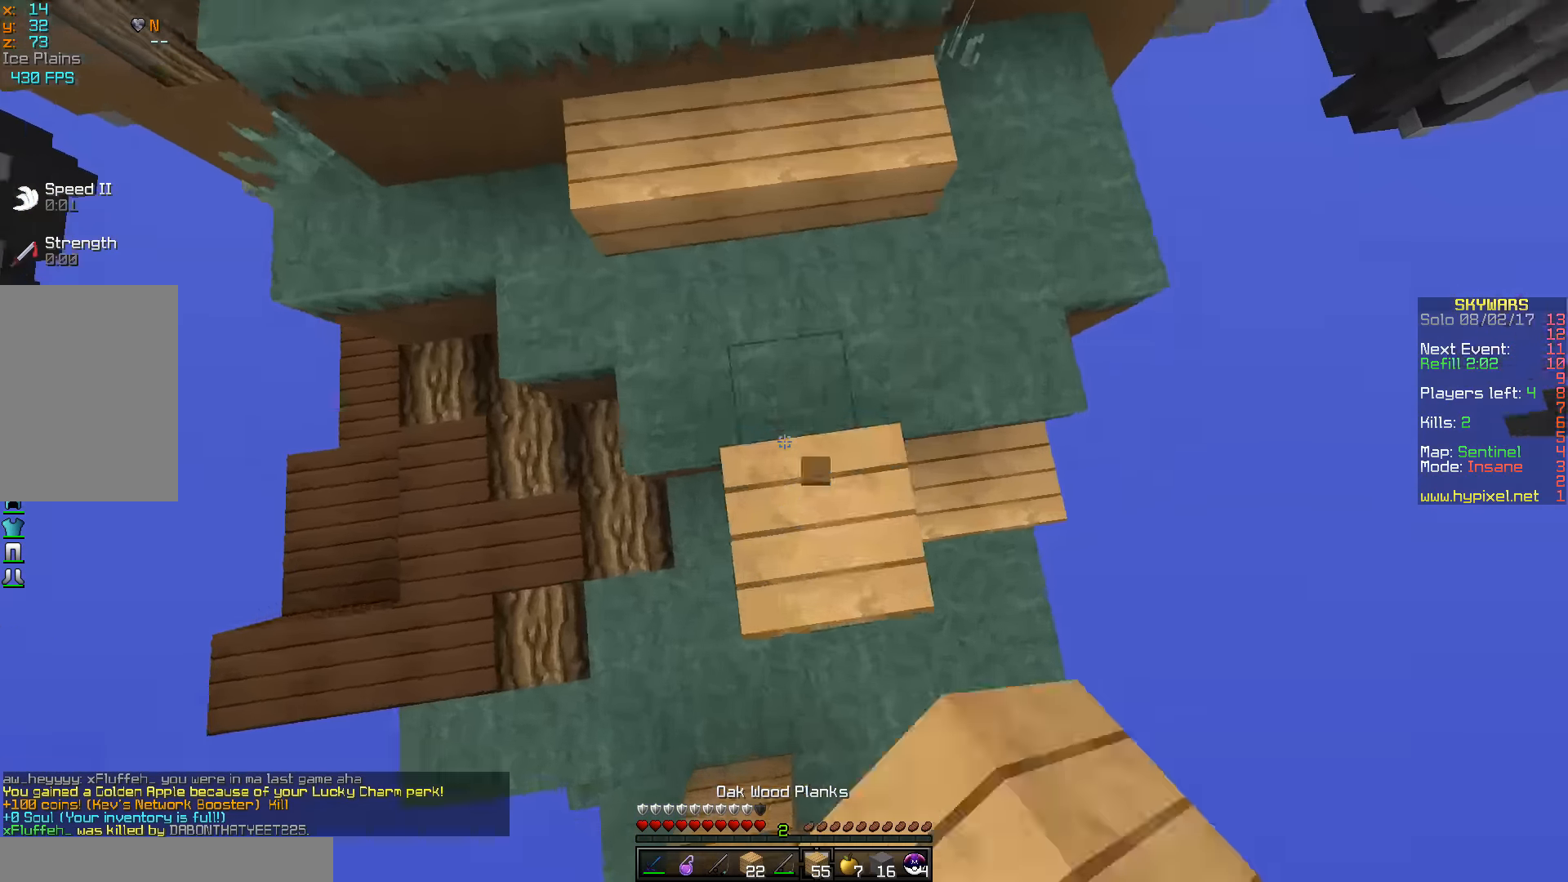
{"keys": ["a", "w"], "mouse": [], "events": [[50, "mouse_right", "up"], [400, "a", "down"]]}
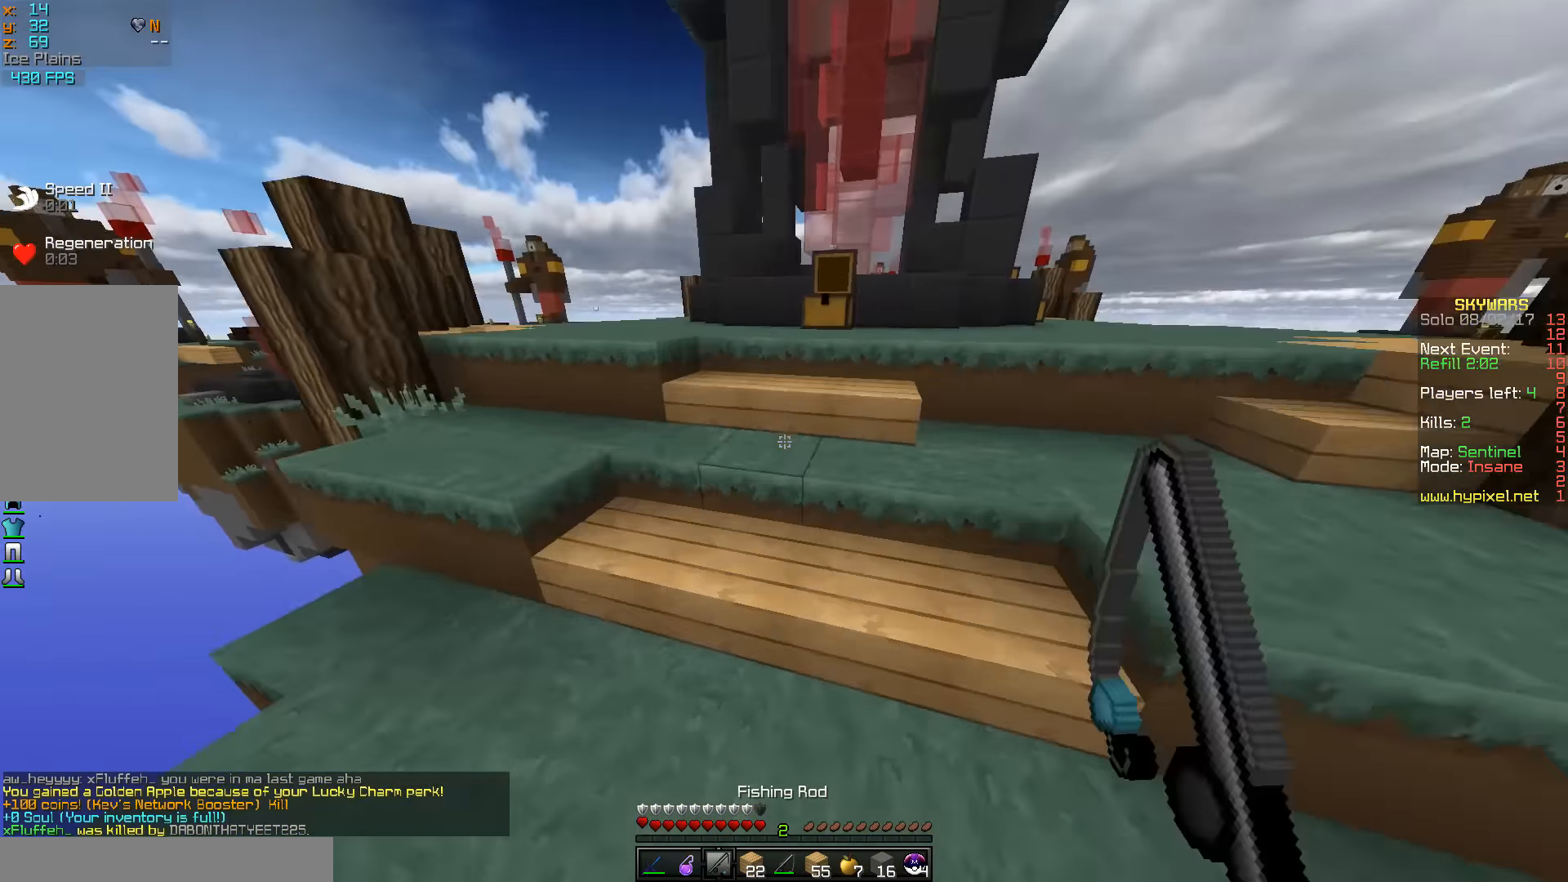
{"keys": ["w"], "mouse": [], "events": [[150, "a", "up"]]}
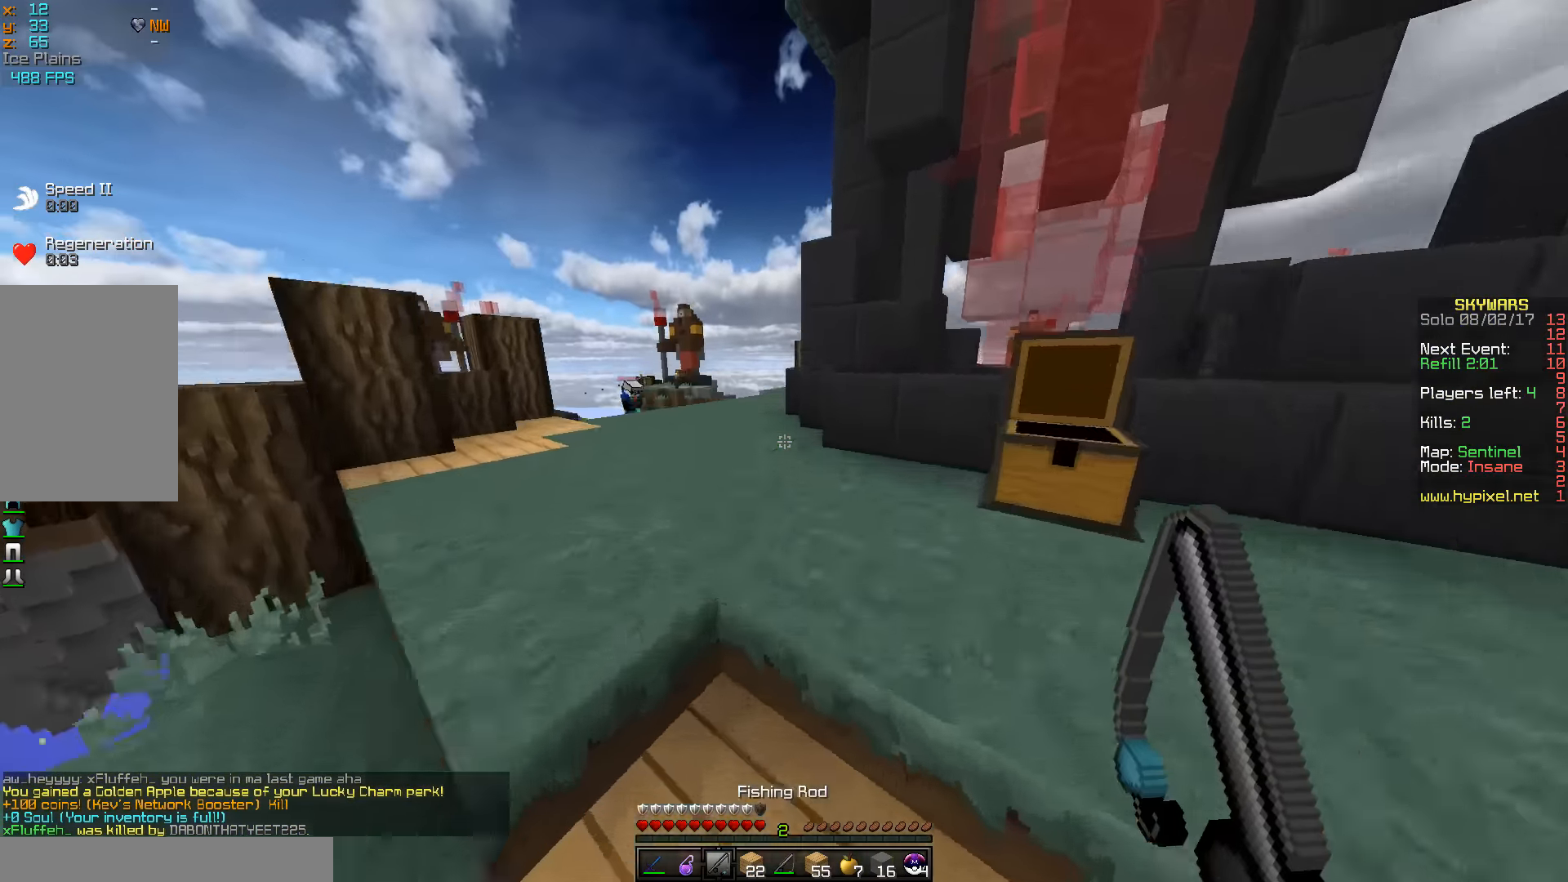
{"keys": ["w"], "mouse": [], "events": [[100, "a", "down"], [300, "a", "up"]]}
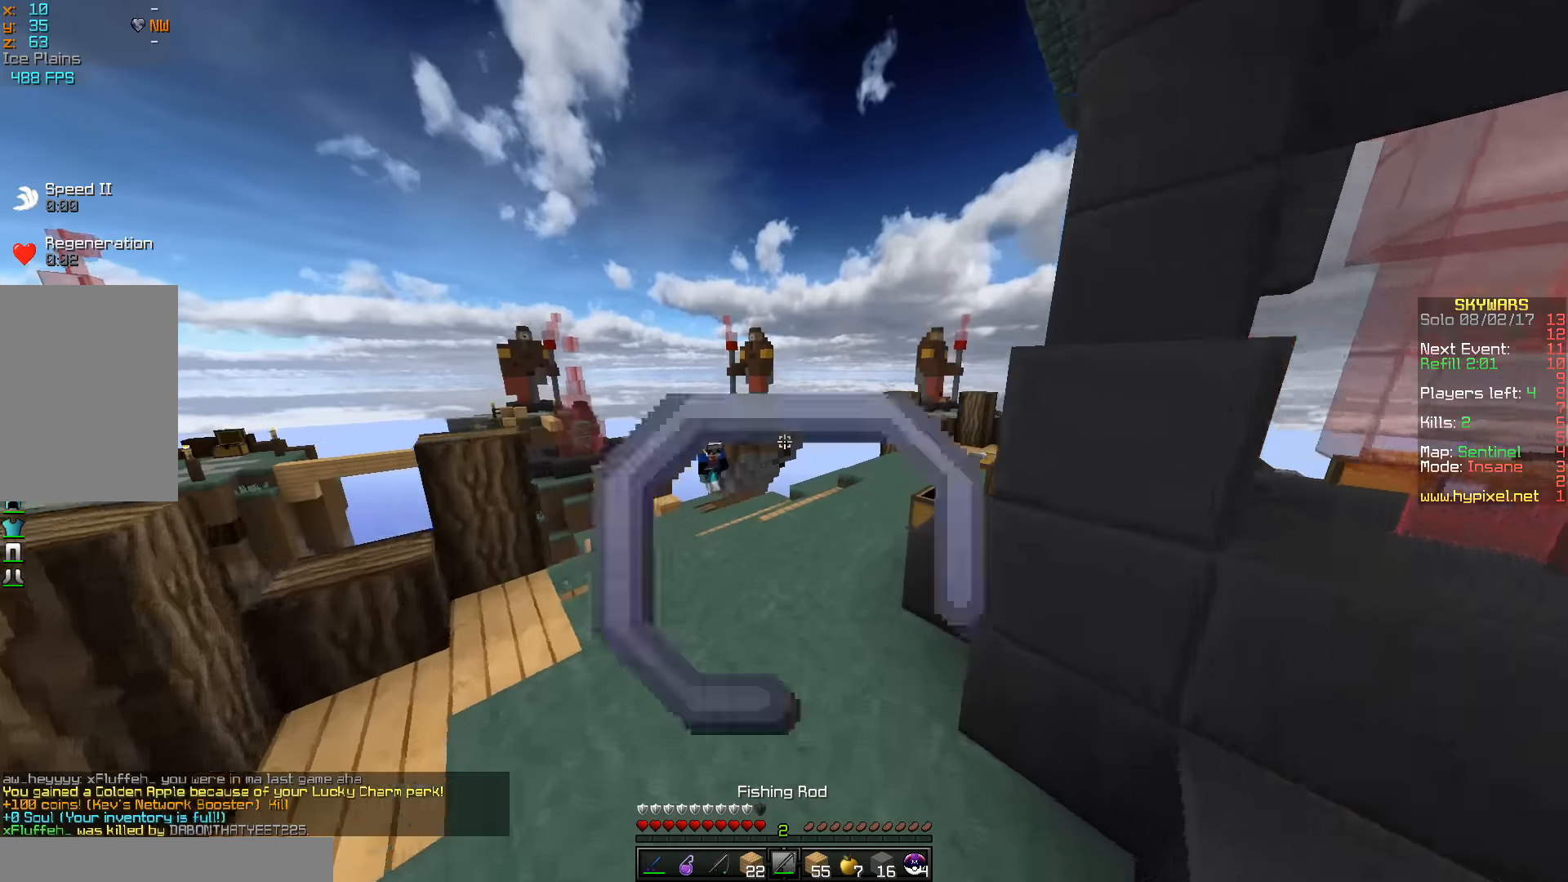
{"keys": ["d", "w"], "mouse": [], "events": [[267, "mouse_right", "down"], [300, "a", "down"], [400, "d", "down"], [450, "mouse_right", "up"], [483, "a", "up"]]}
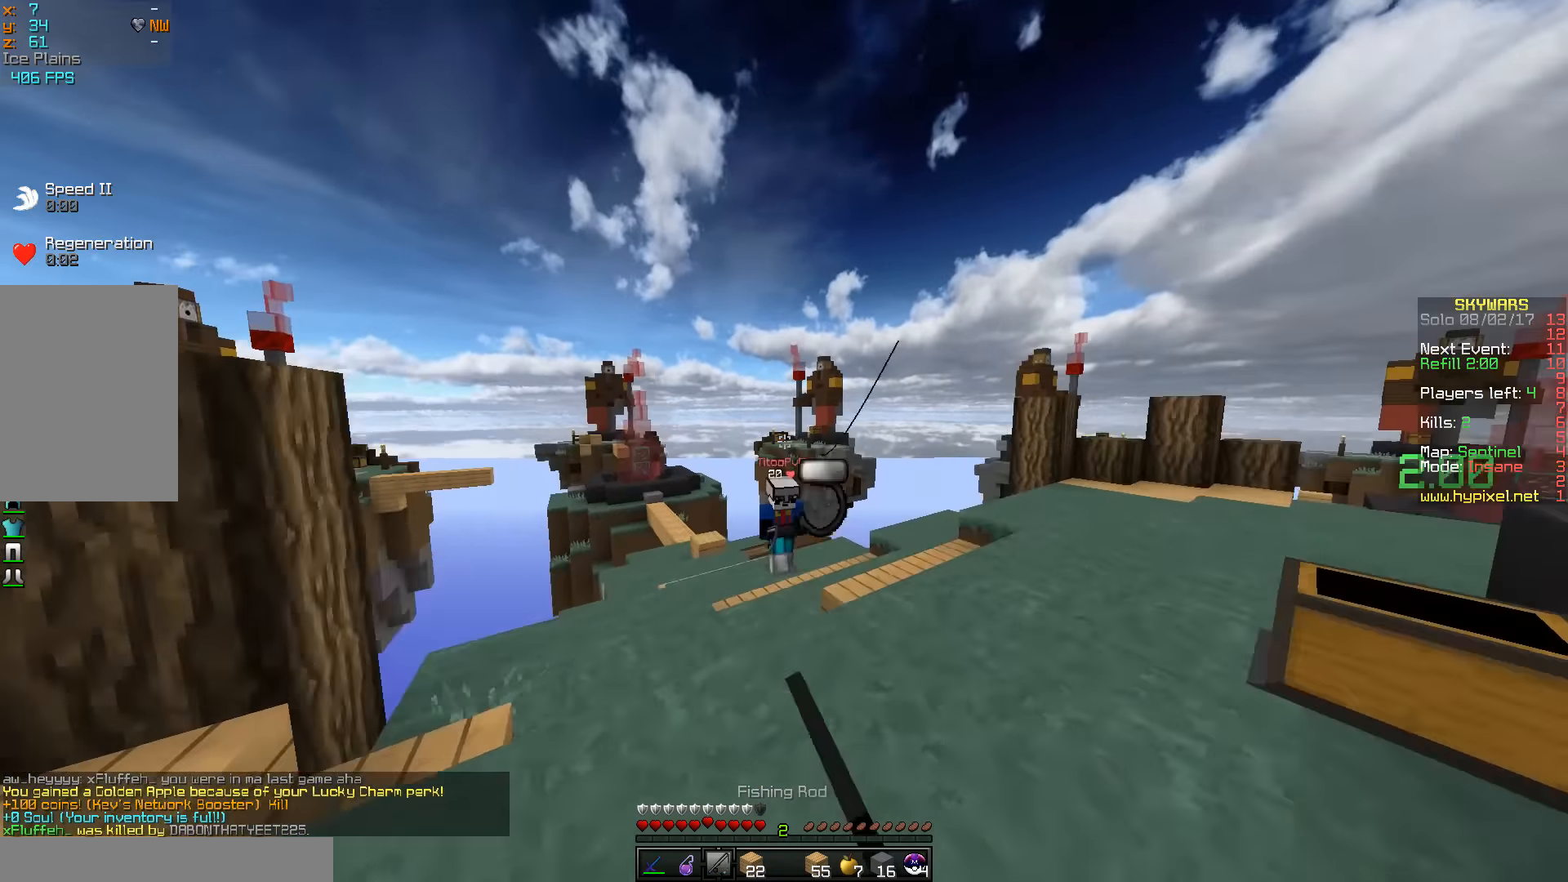
{"keys": ["a", "w"], "mouse": [], "events": [[217, "mouse_left", "down"], [300, "mouse_left", "up"], [317, "mouse_left", "down"], [383, "mouse_left", "up"], [400, "a", "down"], [400, "mouse_left", "down"], [433, "d", "up"], [483, "mouse_left", "up"]]}
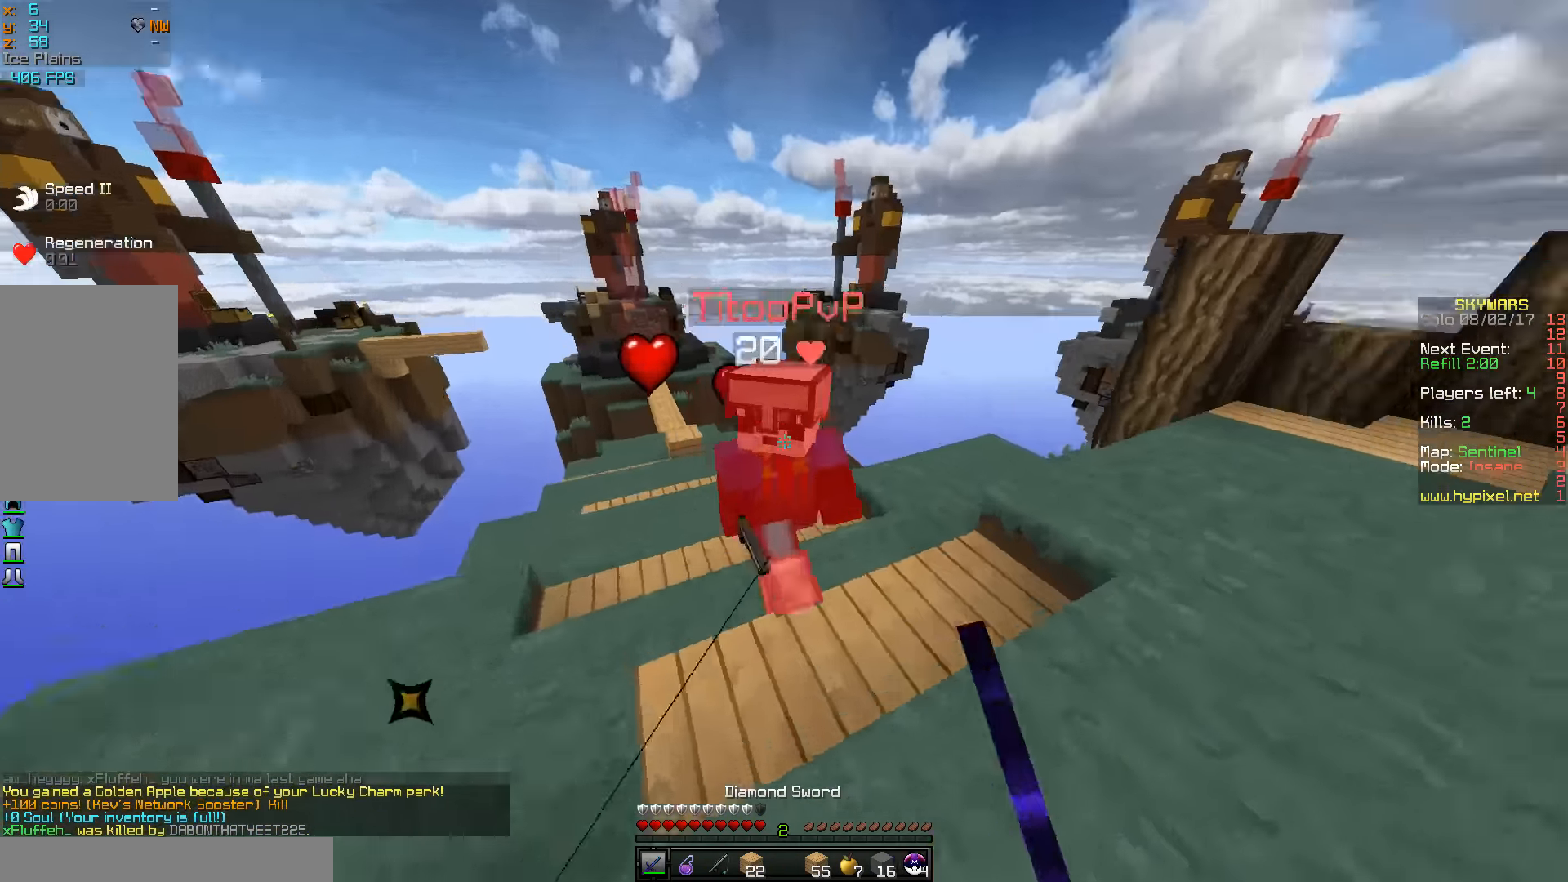
{"keys": ["a", "w"], "mouse": ["left"], "events": [[17, "mouse_left", "down"], [117, "mouse_left", "up"], [133, "mouse_left", "down"]]}
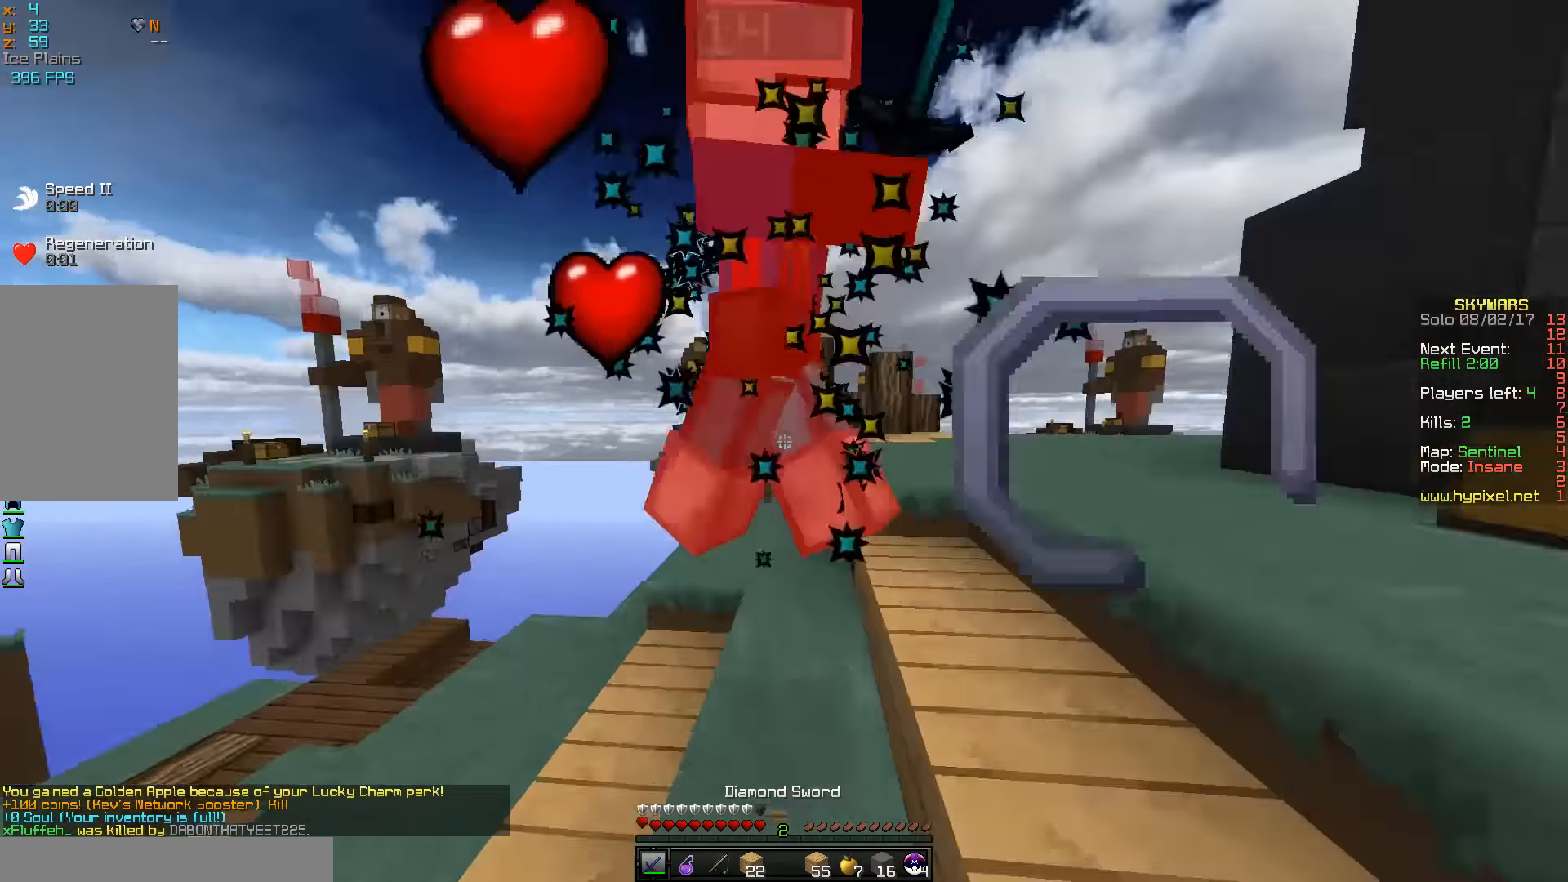
{"keys": ["a", "w"], "mouse": ["left"], "events": [[50, "a", "up"], [150, "mouse_left", "up"], [183, "mouse_left", "down"], [217, "d", "down"], [350, "a", "down"], [350, "d", "up"]]}
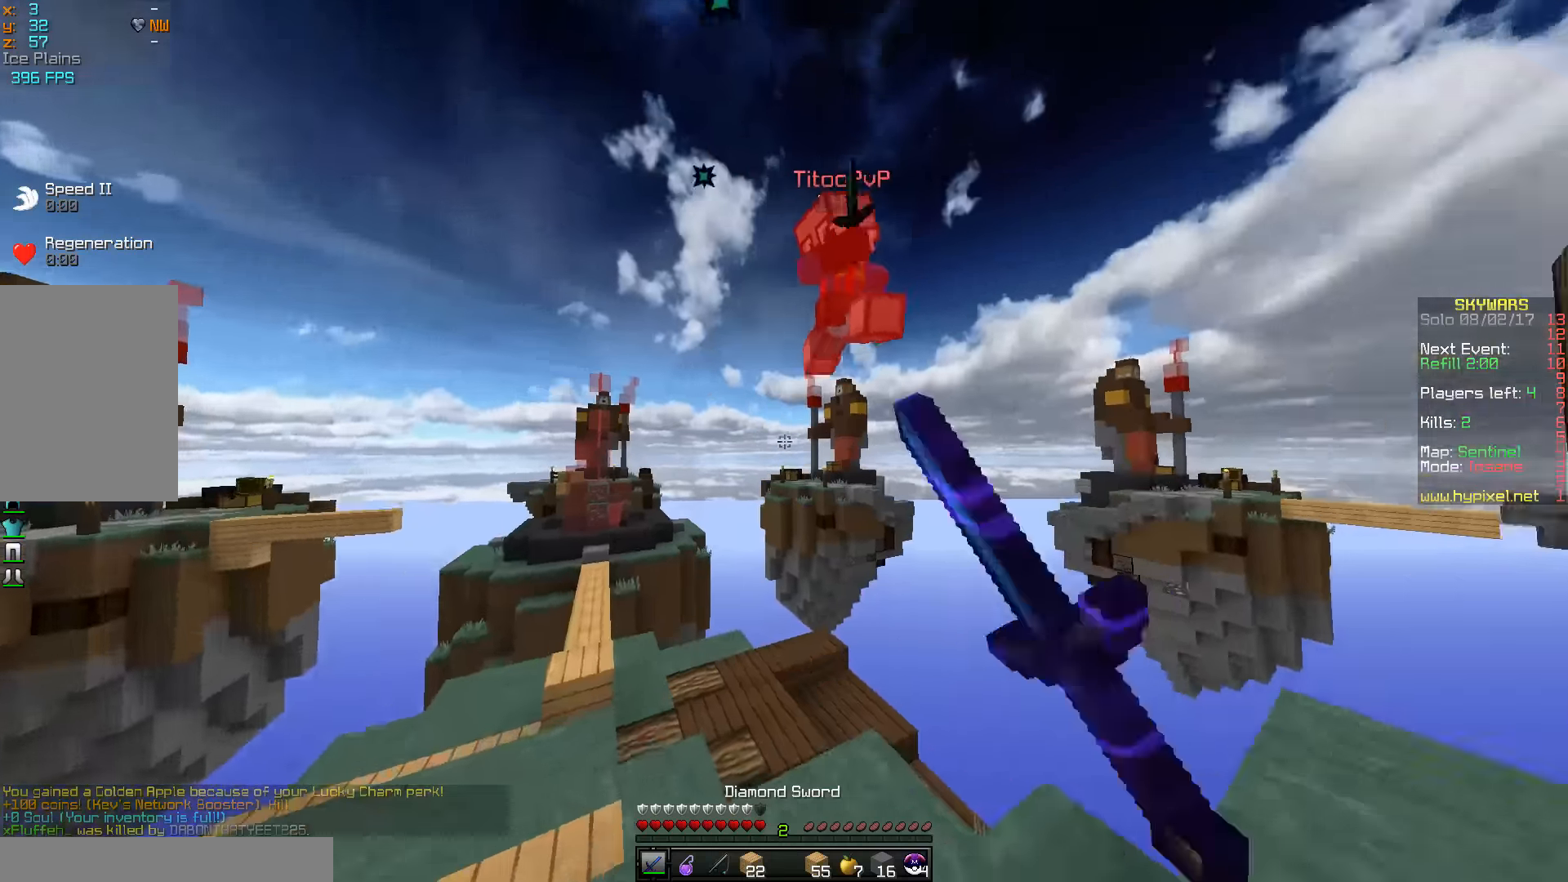
{"keys": ["a", "w"], "mouse": [], "events": [[33, "mouse_left", "up"], [83, "mouse_right", "down"], [233, "mouse_right", "up"]]}
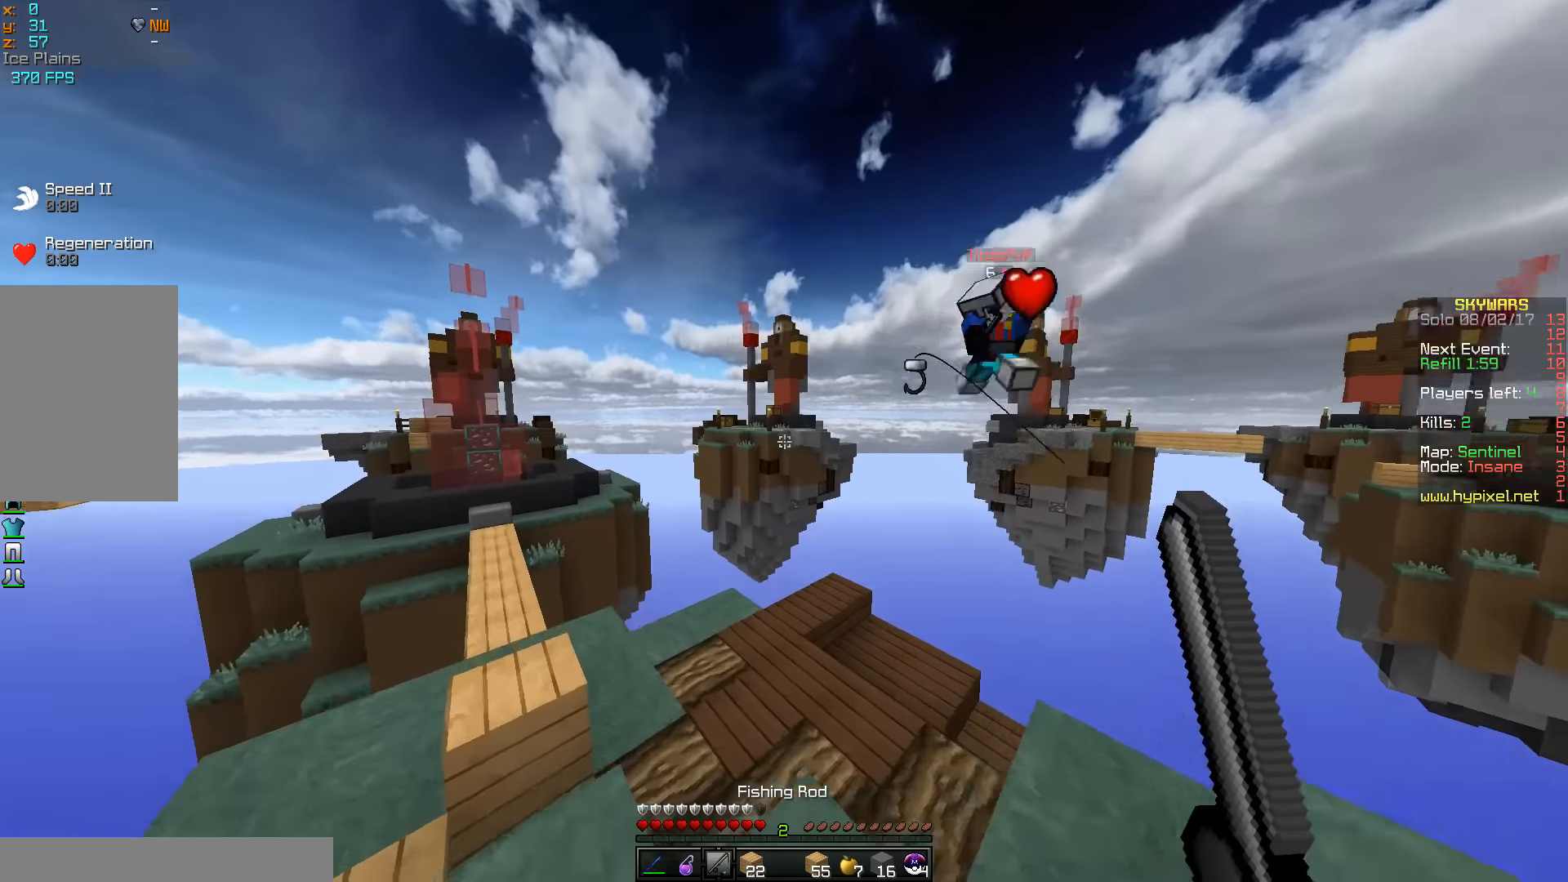
{"keys": ["w"], "mouse": [], "events": [[316, "a", "up"]]}
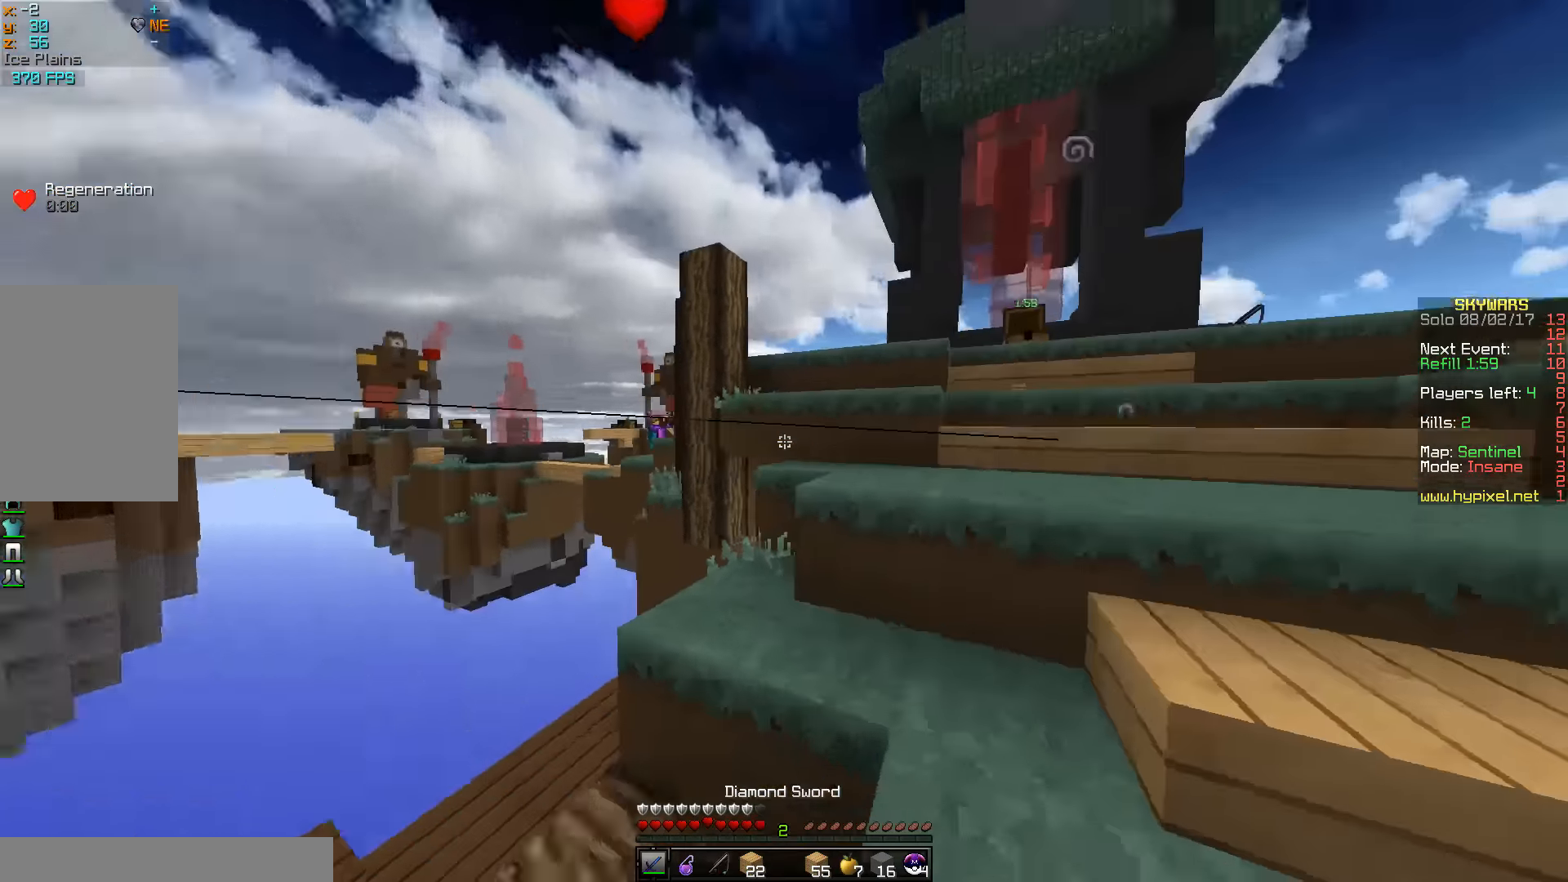
{"keys": ["d", "w"], "mouse": [], "events": [[16, "w", "up"], [100, "d", "down"], [350, "w", "down"]]}
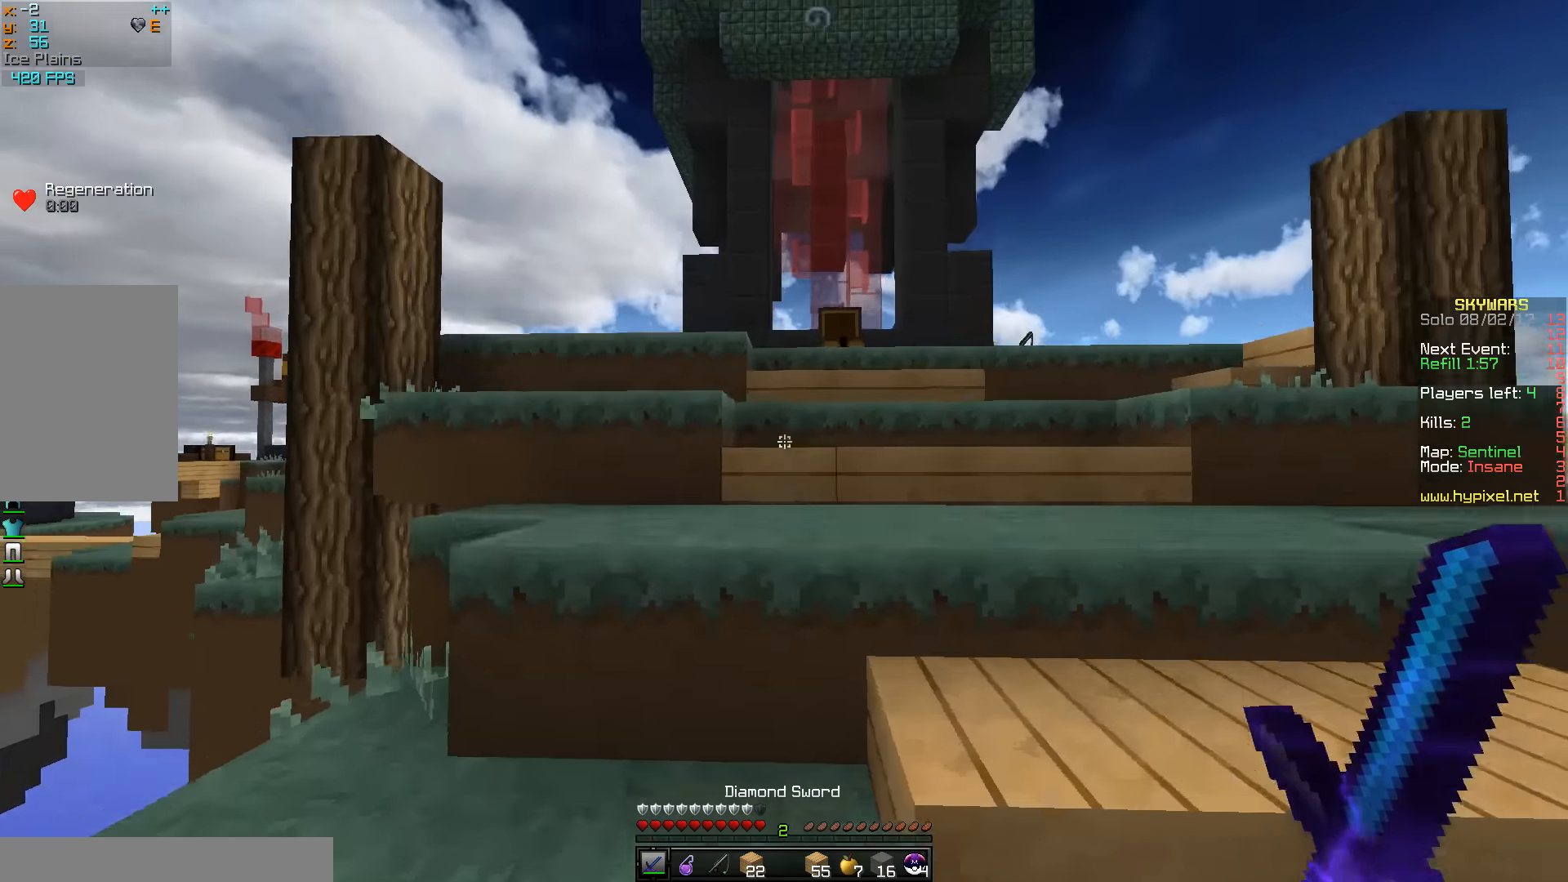
{"keys": ["d", "w"], "mouse": [], "events": []}
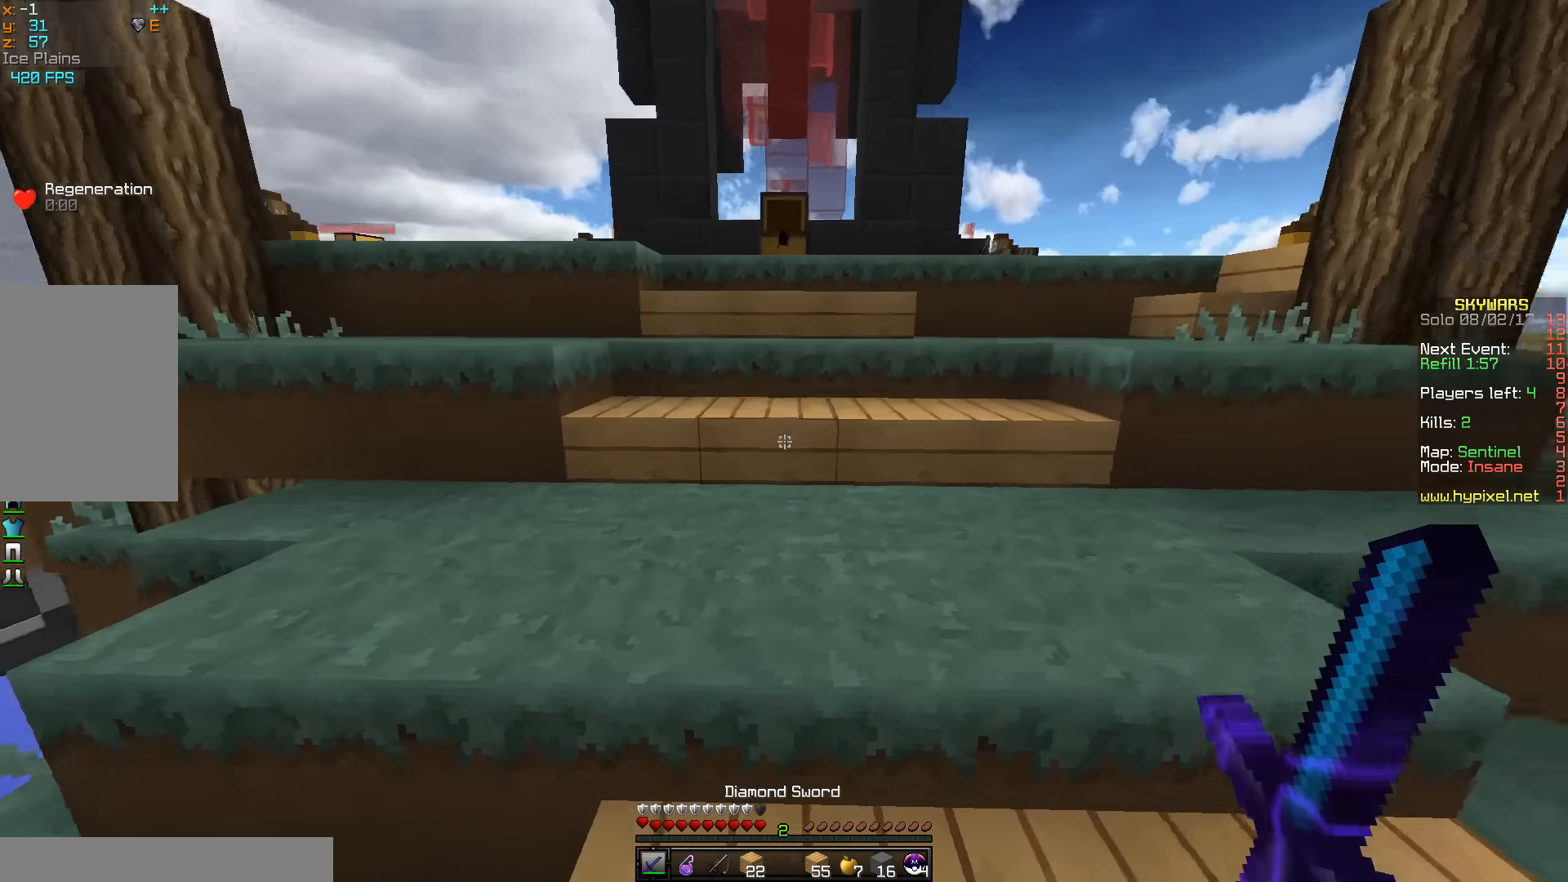
{"keys": ["w"], "mouse": ["left"], "events": [[66, "d", "up"], [483, "mouse_left", "down"]]}
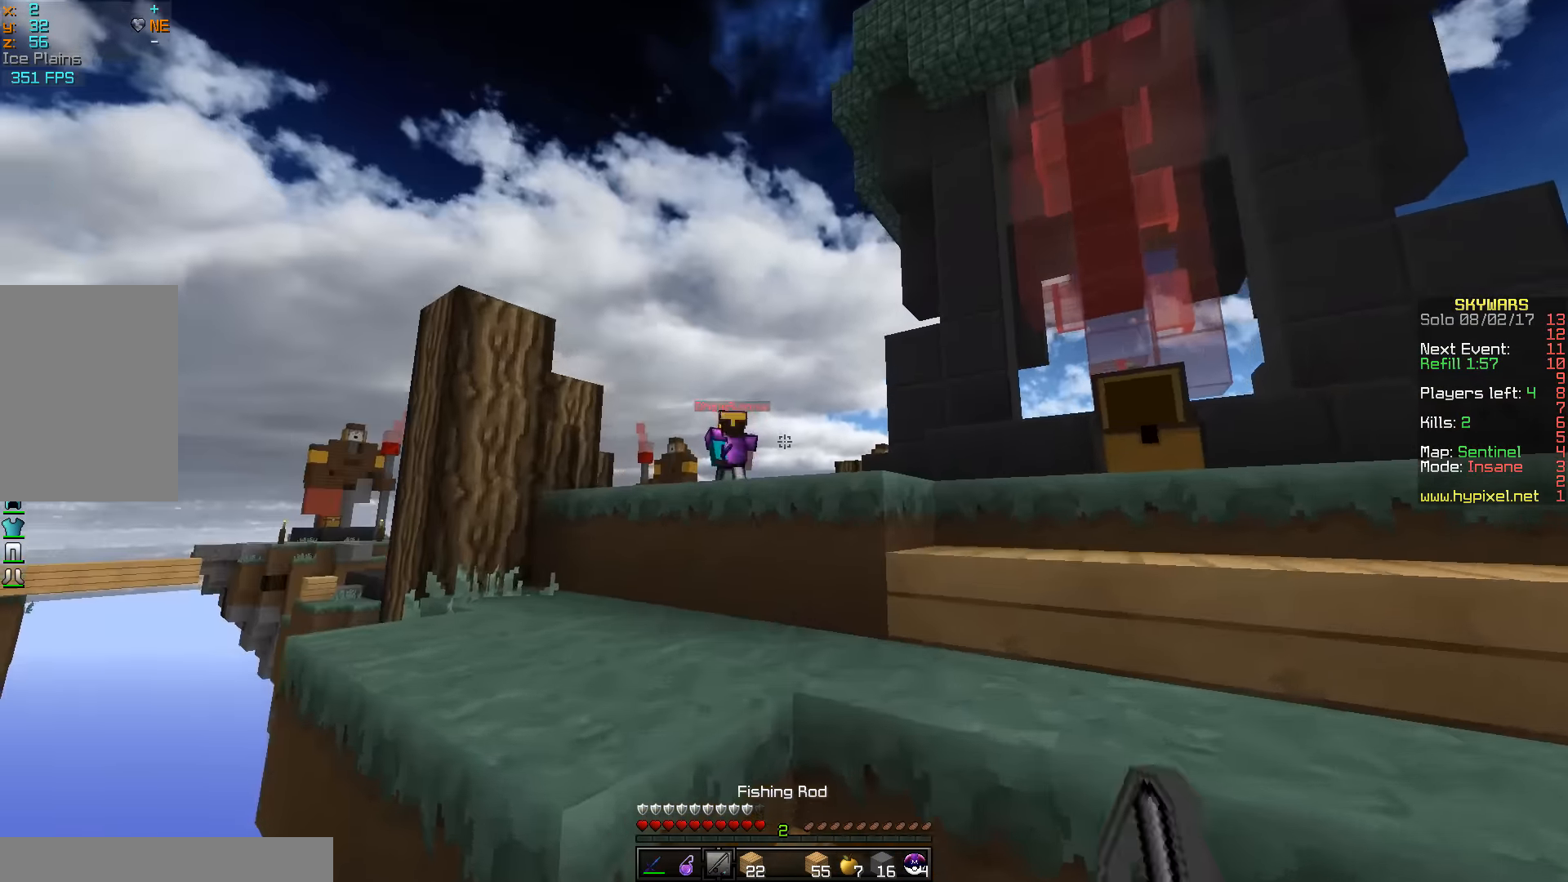
{"keys": ["d", "w"], "mouse": [], "events": [[50, "d", "down"], [150, "mouse_left", "up"], [250, "mouse_right", "down"], [383, "mouse_right", "up"]]}
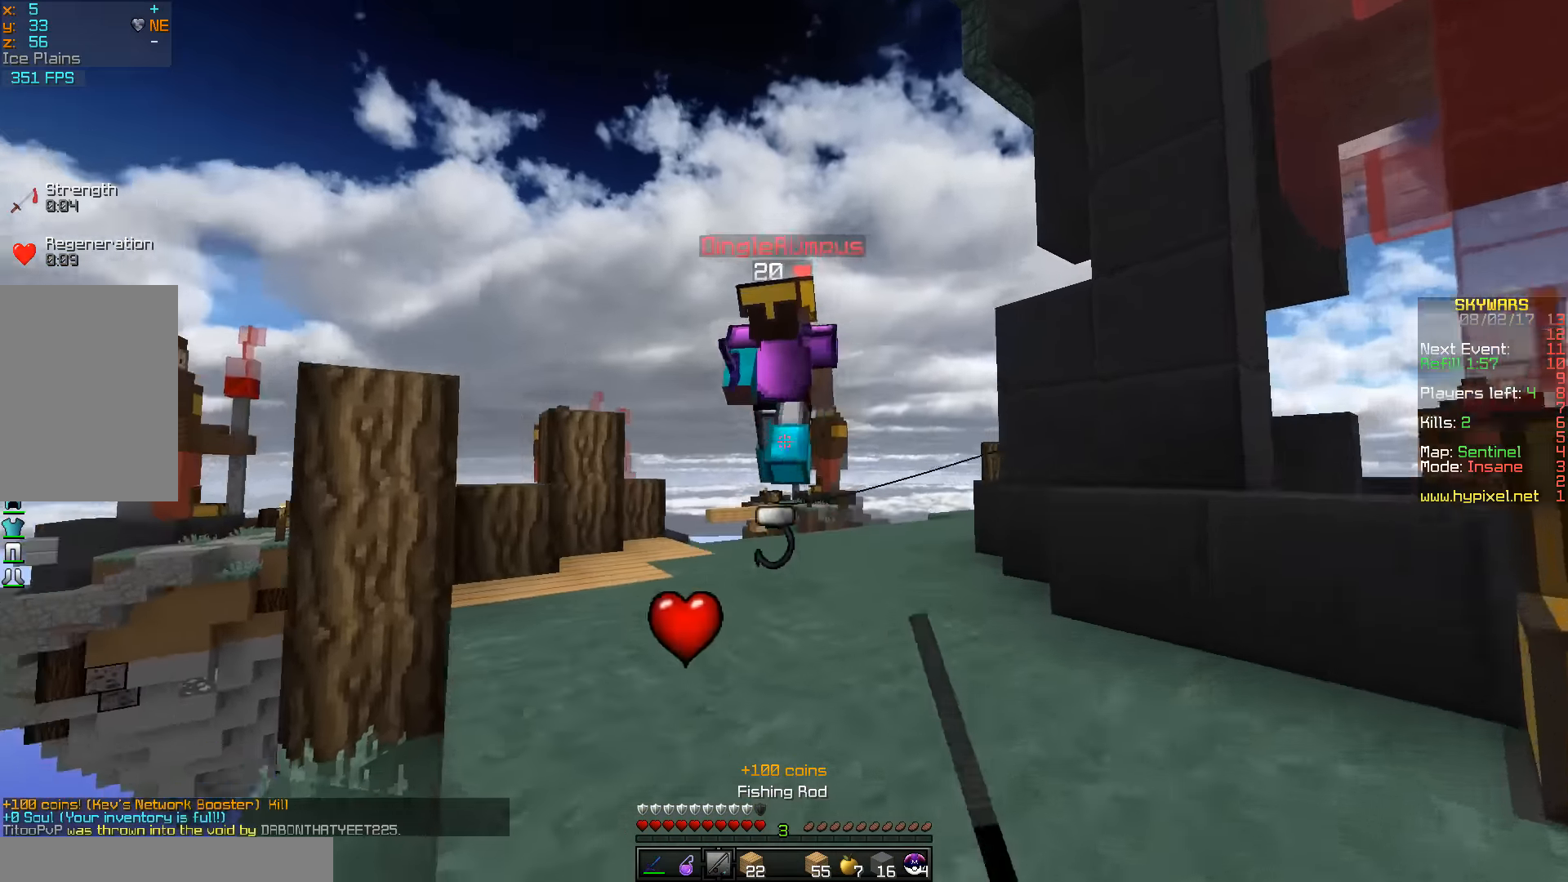
{"keys": ["d", "w"], "mouse": ["left"], "events": [[50, "mouse_left", "down"], [150, "mouse_left", "up"], [166, "mouse_left", "down"], [250, "mouse_left", "up"], [266, "mouse_left", "down"], [366, "mouse_left", "up"], [383, "mouse_left", "down"], [466, "mouse_left", "up"], [483, "mouse_left", "down"]]}
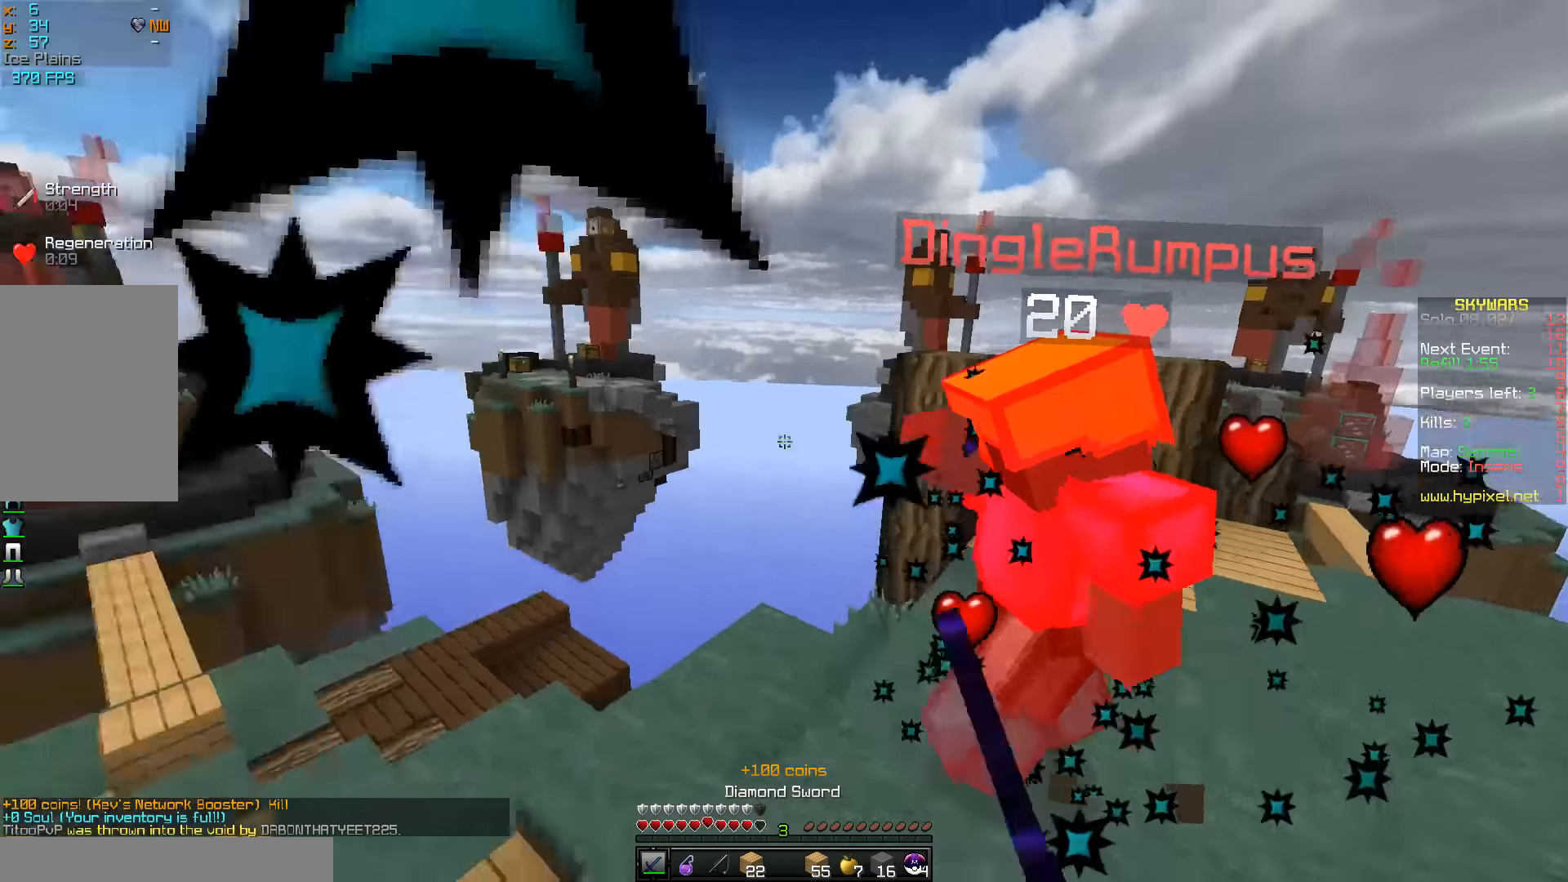
{"keys": ["w"], "mouse": ["left"], "events": [[417, "d", "up"], [417, "mouse_left", "up"], [433, "mouse_left", "down"]]}
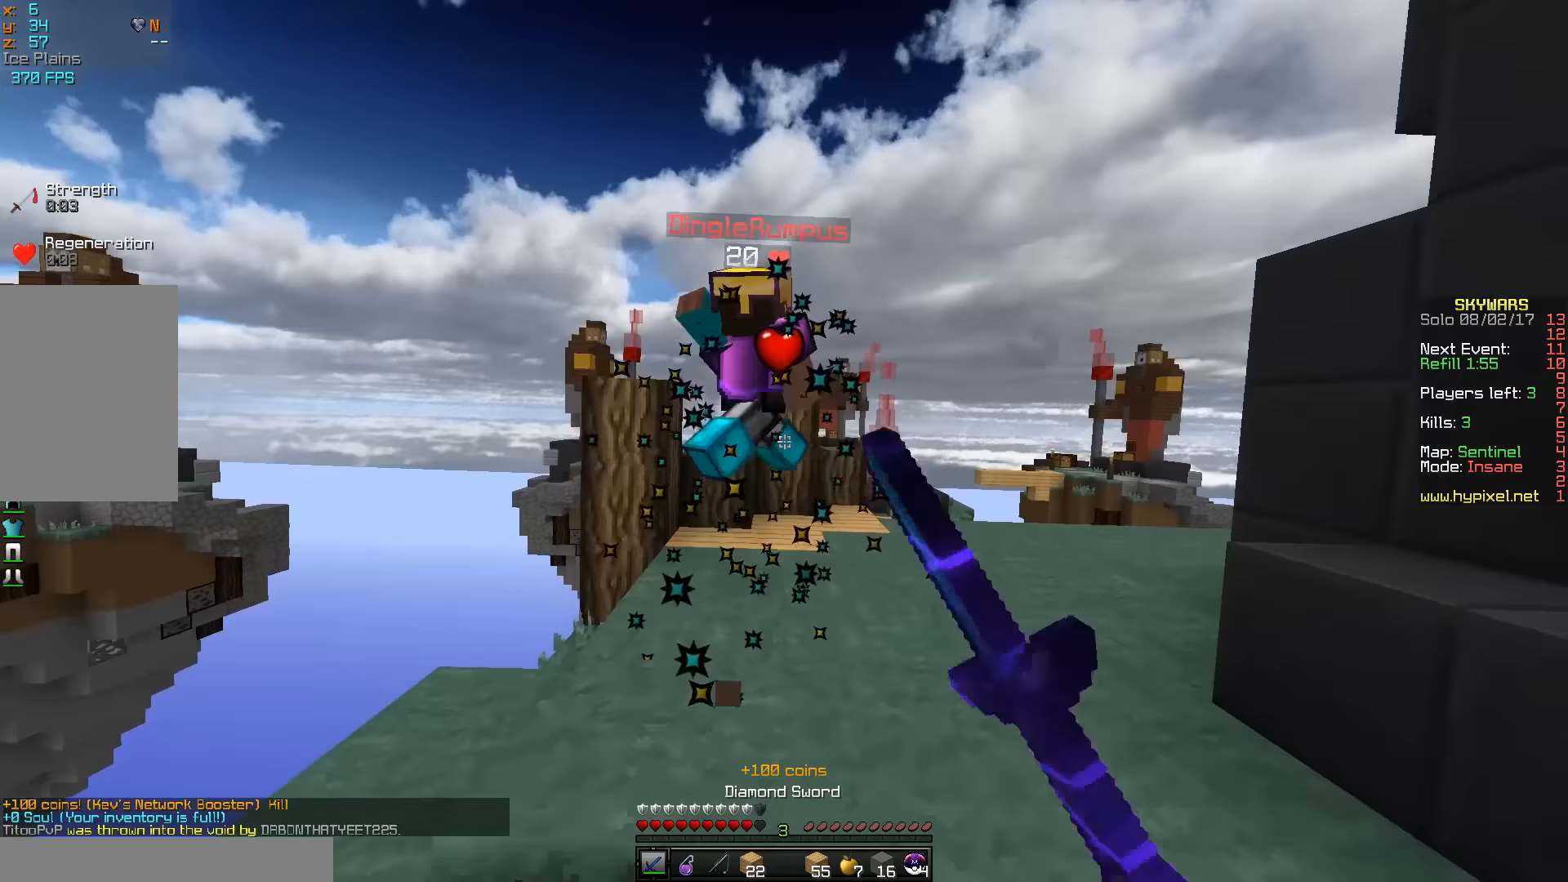
{"keys": ["w"], "mouse": ["left"], "events": [[200, "mouse_left", "up"], [283, "mouse_right", "down"], [433, "mouse_right", "up"], [467, "mouse_left", "down"]]}
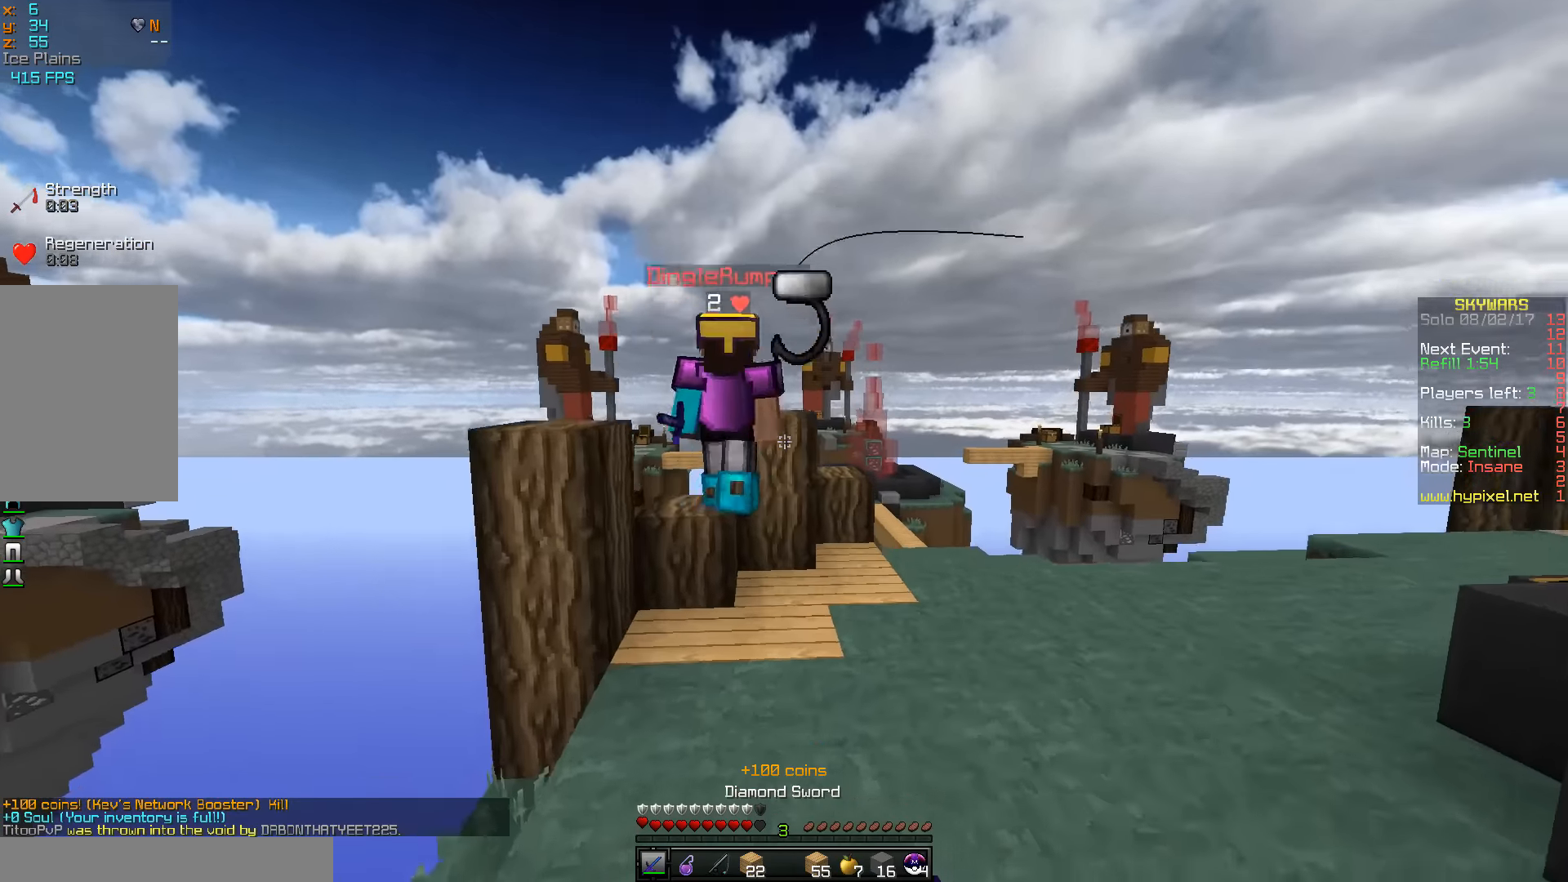
{"keys": ["w"], "mouse": ["left"], "events": [[133, "mouse_left", "up"], [167, "mouse_left", "down"], [250, "mouse_left", "up"], [267, "mouse_left", "down"], [350, "w", "up"], [467, "mouse_left", "up"], [483, "mouse_left", "down"], [483, "w", "down"]]}
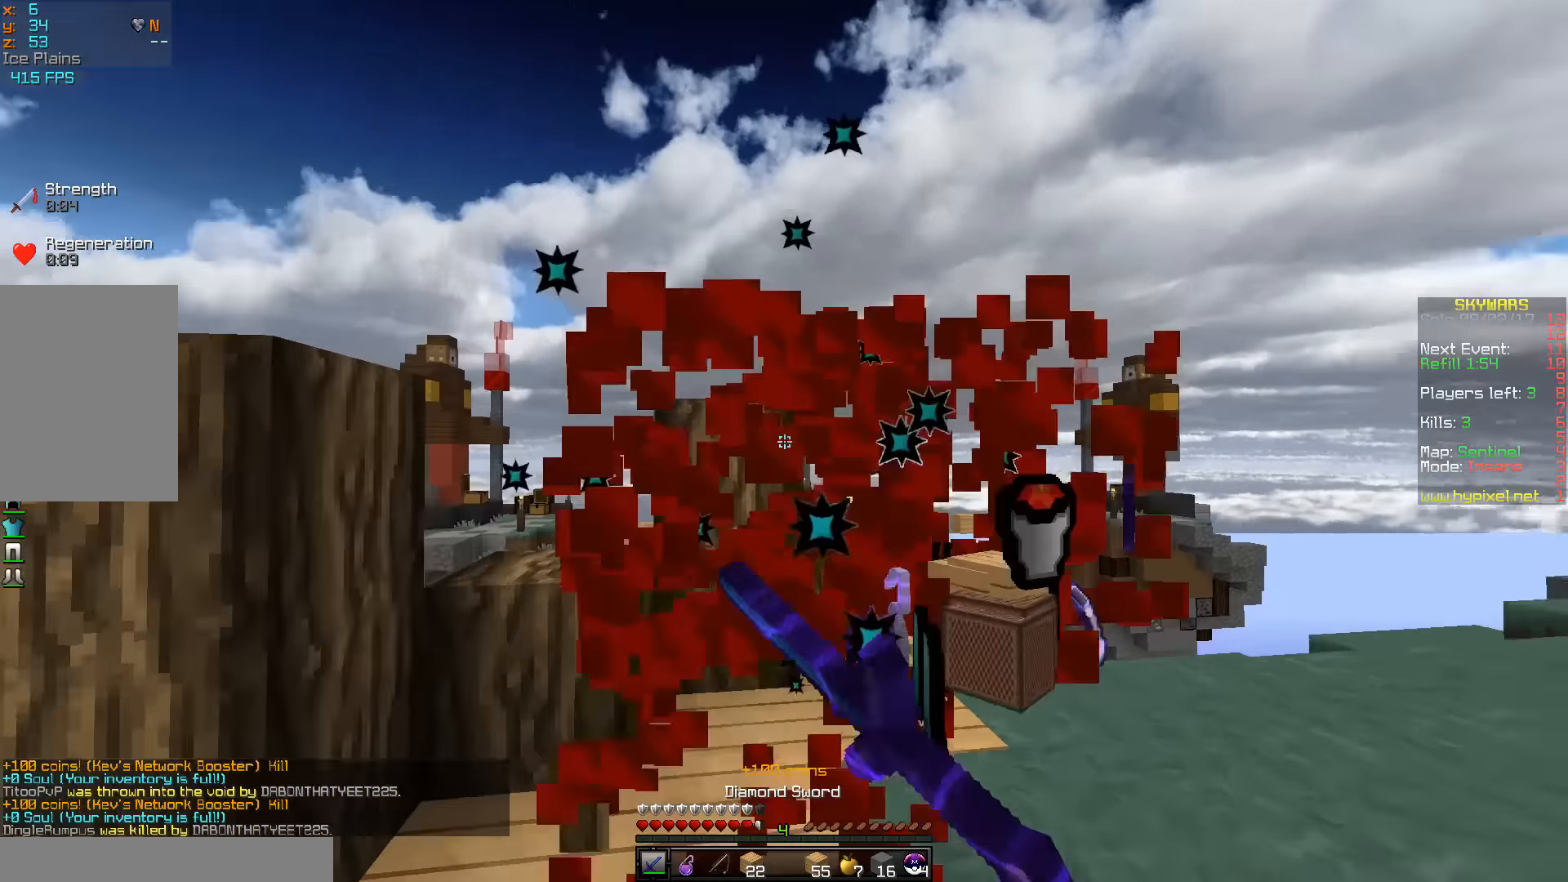
{"keys": ["a"], "mouse": [], "events": [[217, "mouse_left", "up"], [300, "a", "down"], [317, "w", "up"]]}